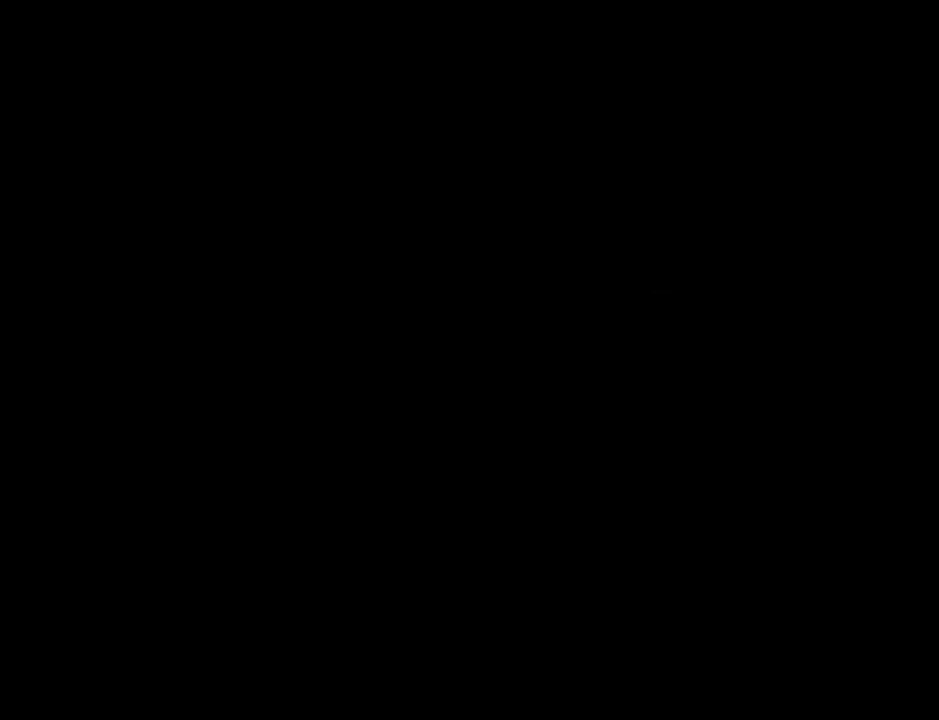
Gameplay with a controller (Nintendo layout); each line is a JSON object with the inputs held at the frame after it. "events" lists button and stick changes between this image and that frame as [ms after this image, input, new state], when the widget could be followed in between. Not read: L3 R3.
{"buttons": [], "left_stick": "center", "events": [[66, "A", "up"], [66, "B", "up"], [183, "A", "down"], [183, "B", "down"], [283, "A", "up"], [283, "B", "up"]]}
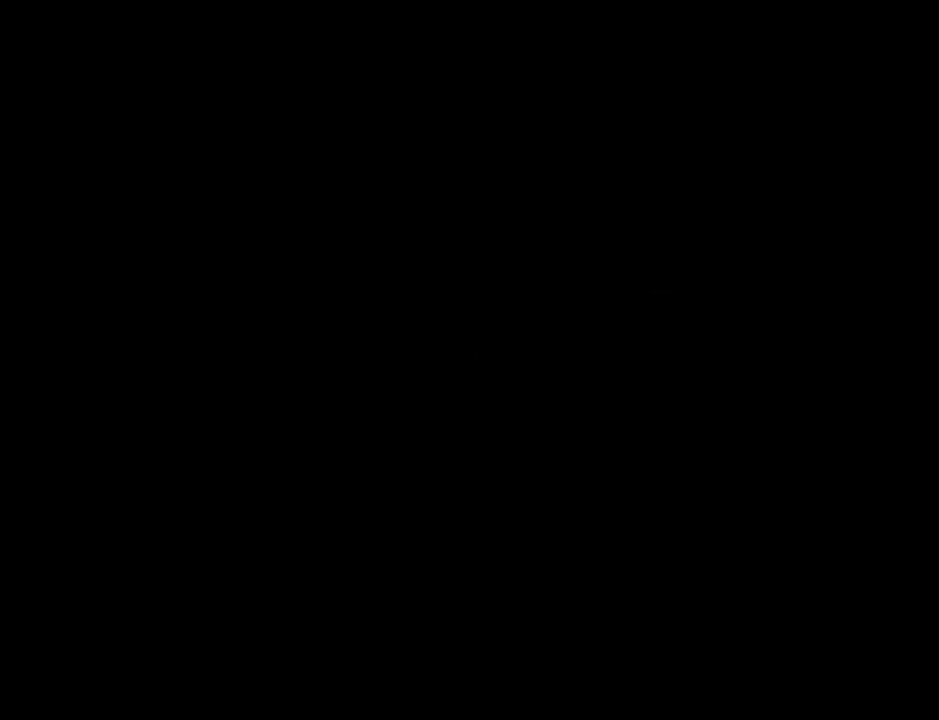
{"buttons": [], "left_stick": "center", "events": [[100, "A", "down"], [100, "B", "down"], [167, "A", "up"], [167, "B", "up"], [417, "A", "down"], [417, "B", "down"], [467, "B", "up"], [501, "A", "up"]]}
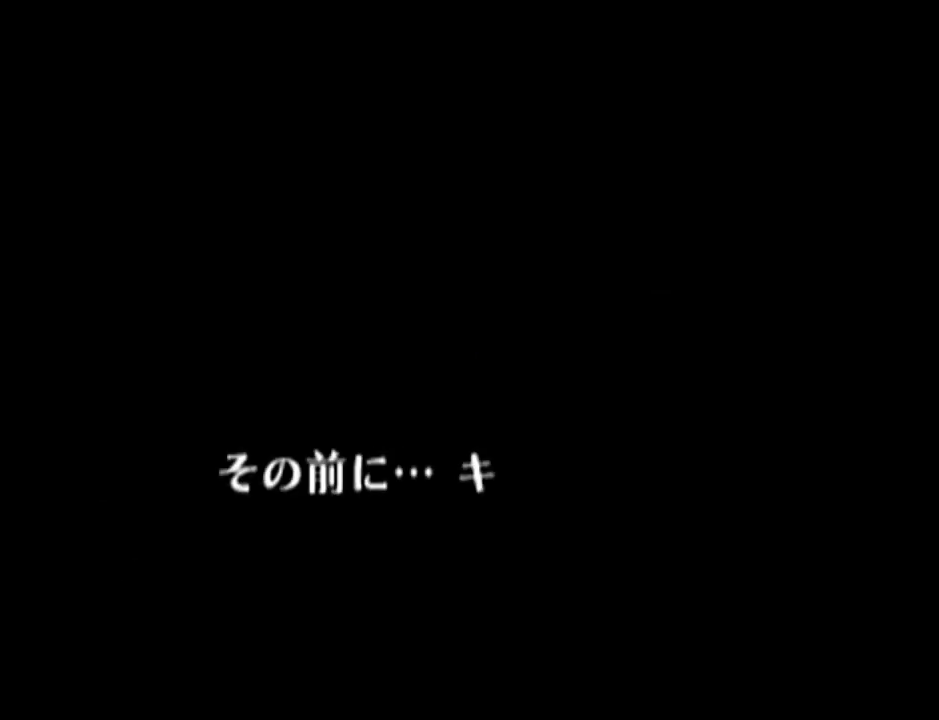
{"buttons": [], "left_stick": "center", "events": [[66, "A", "down"], [66, "B", "down"], [150, "A", "up"], [150, "B", "up"], [217, "A", "down"], [217, "B", "down"], [283, "A", "up"], [283, "B", "up"], [383, "A", "down"], [383, "B", "down"], [417, "A", "up"], [417, "B", "up"]]}
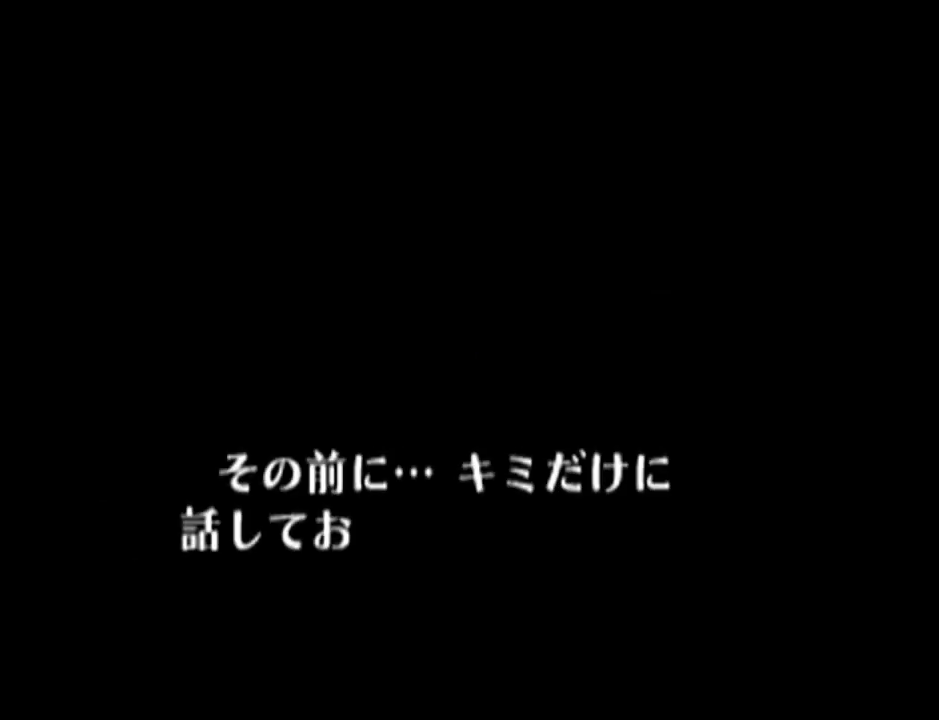
{"buttons": ["A", "B"], "left_stick": "center", "events": [[34, "A", "down"], [34, "B", "down"], [100, "A", "up"], [100, "B", "up"], [184, "A", "down"], [184, "B", "down"], [234, "B", "up"], [250, "A", "up"], [351, "A", "down"], [384, "B", "down"], [417, "A", "up"], [417, "B", "up"], [501, "A", "down"], [501, "B", "down"]]}
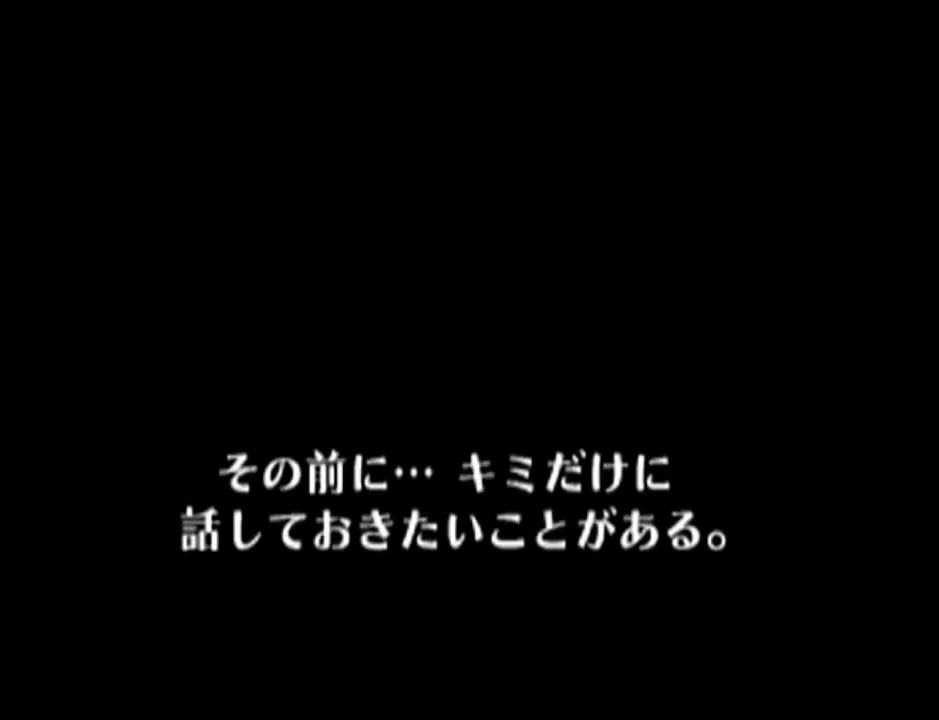
{"buttons": ["A"], "left_stick": "center", "events": [[100, "A", "up"], [100, "B", "up"], [167, "A", "down"], [167, "B", "down"], [217, "A", "up"], [217, "B", "up"], [283, "B", "down"], [317, "A", "down"], [383, "A", "up"], [383, "B", "up"], [467, "A", "down"], [467, "B", "down"], [500, "B", "up"]]}
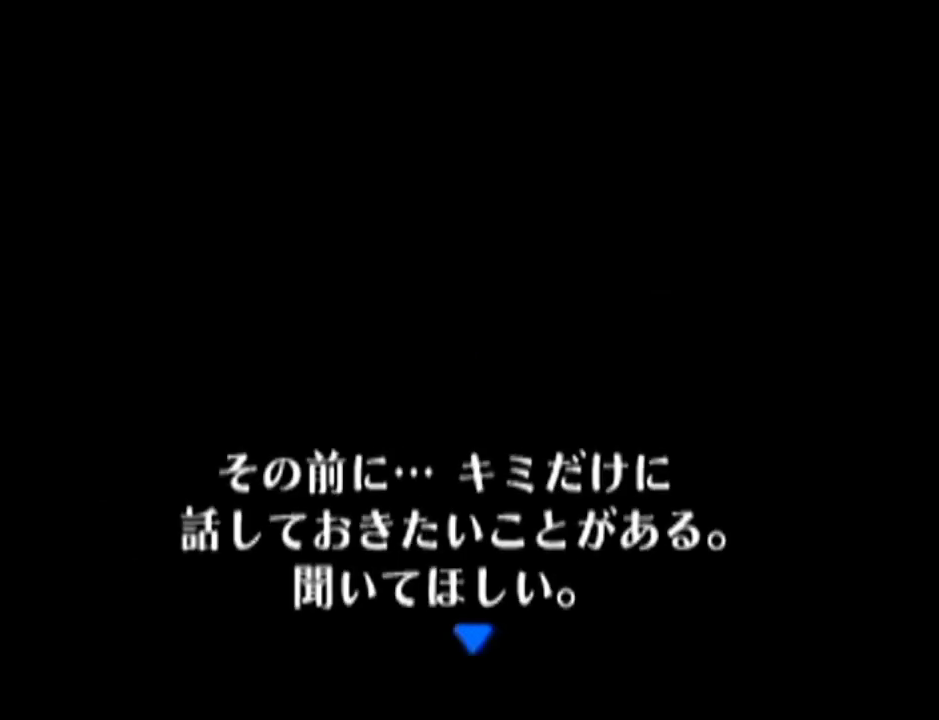
{"buttons": [], "left_stick": "center", "events": [[34, "A", "up"], [117, "A", "down"], [167, "A", "up"], [284, "A", "down"], [284, "B", "down"], [351, "A", "up"], [351, "B", "up"], [417, "B", "down"], [434, "A", "down"], [501, "A", "up"], [501, "B", "up"]]}
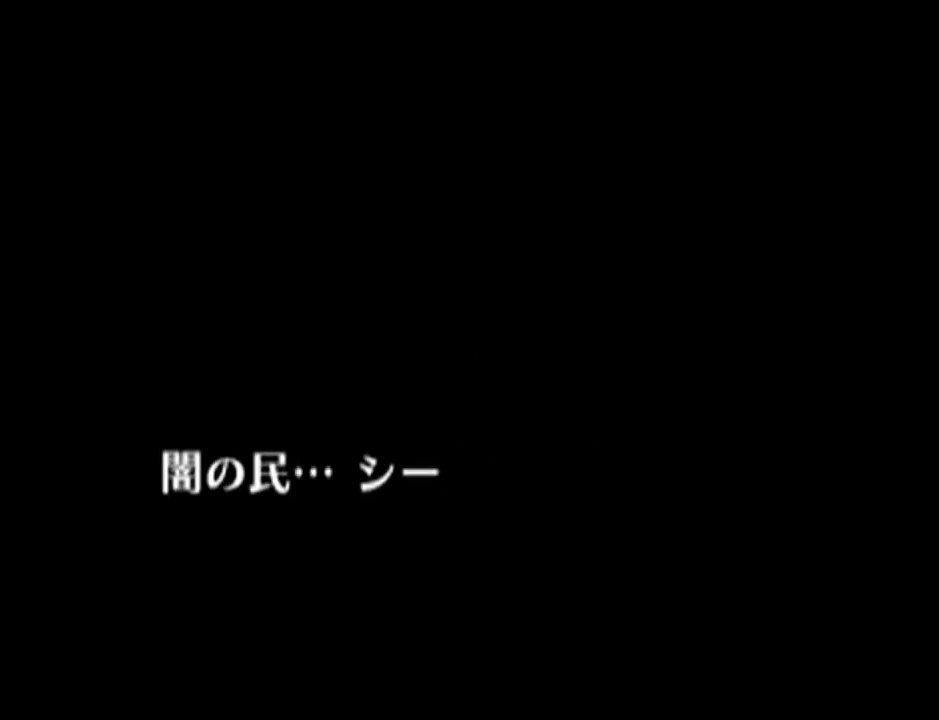
{"buttons": ["A"], "left_stick": "center", "events": [[100, "A", "down"], [100, "B", "down"], [117, "B", "up"], [150, "A", "up"], [217, "A", "down"], [250, "B", "down"], [317, "A", "up"], [317, "B", "up"], [383, "A", "down"], [417, "B", "down"], [433, "B", "up"]]}
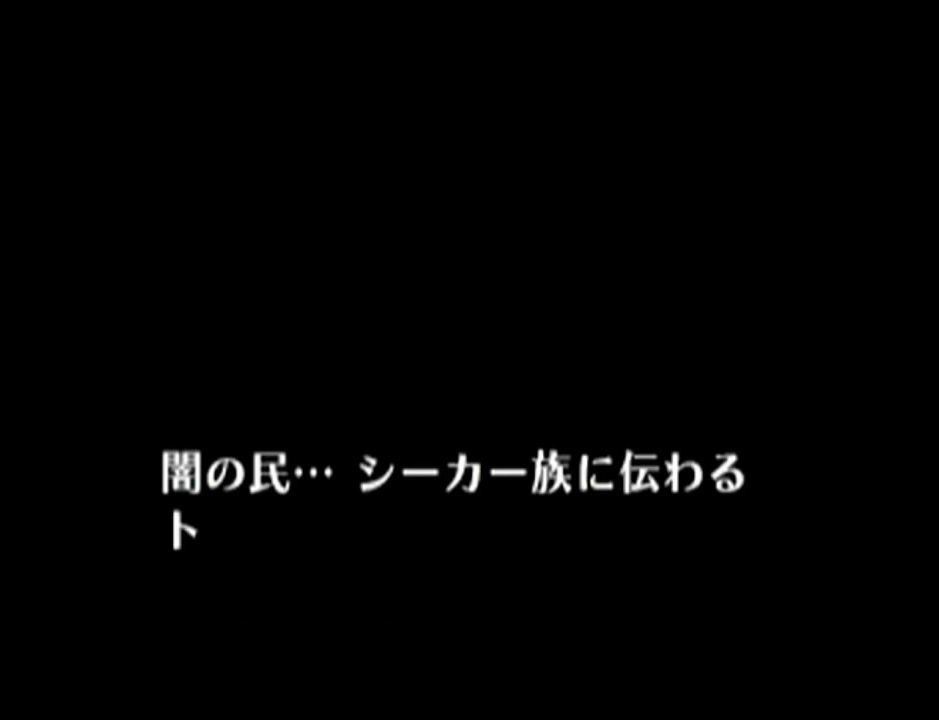
{"buttons": ["A", "B"], "left_stick": "center", "events": [[67, "B", "down"], [100, "B", "up"], [117, "A", "up"], [184, "A", "down"], [217, "B", "down"], [284, "A", "up"], [284, "B", "up"], [367, "A", "down"], [367, "B", "down"], [401, "A", "up"], [401, "B", "up"], [501, "A", "down"], [501, "B", "down"]]}
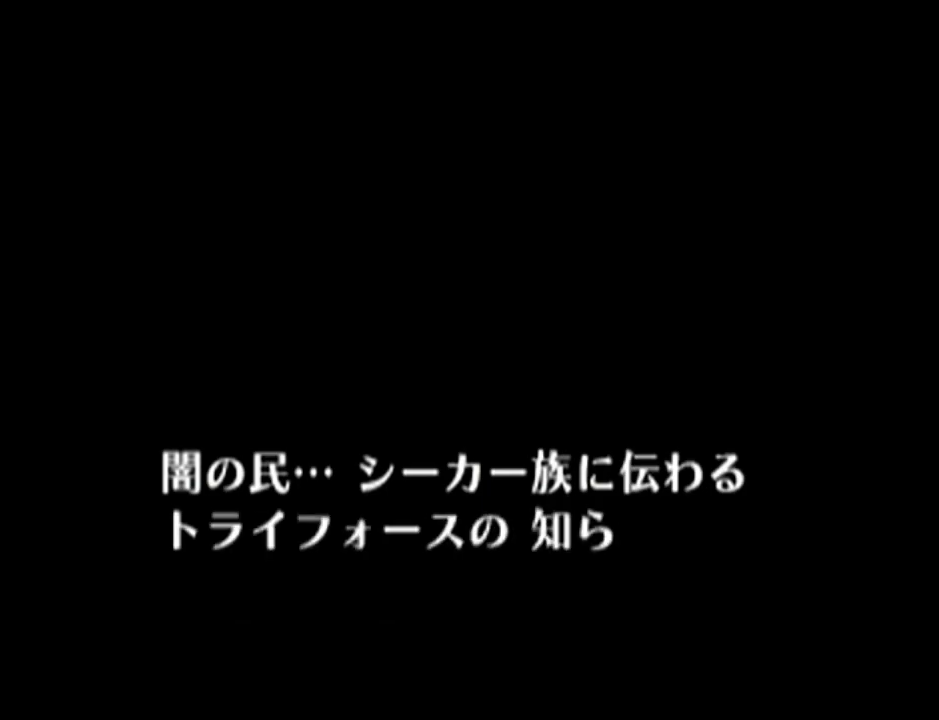
{"buttons": ["A", "B"], "left_stick": "center", "events": [[66, "A", "up"], [66, "B", "up"], [117, "A", "down"], [167, "B", "down"], [217, "B", "up"], [250, "A", "up"], [317, "A", "down"], [350, "B", "down"], [417, "A", "up"], [417, "B", "up"], [500, "A", "down"], [500, "B", "down"]]}
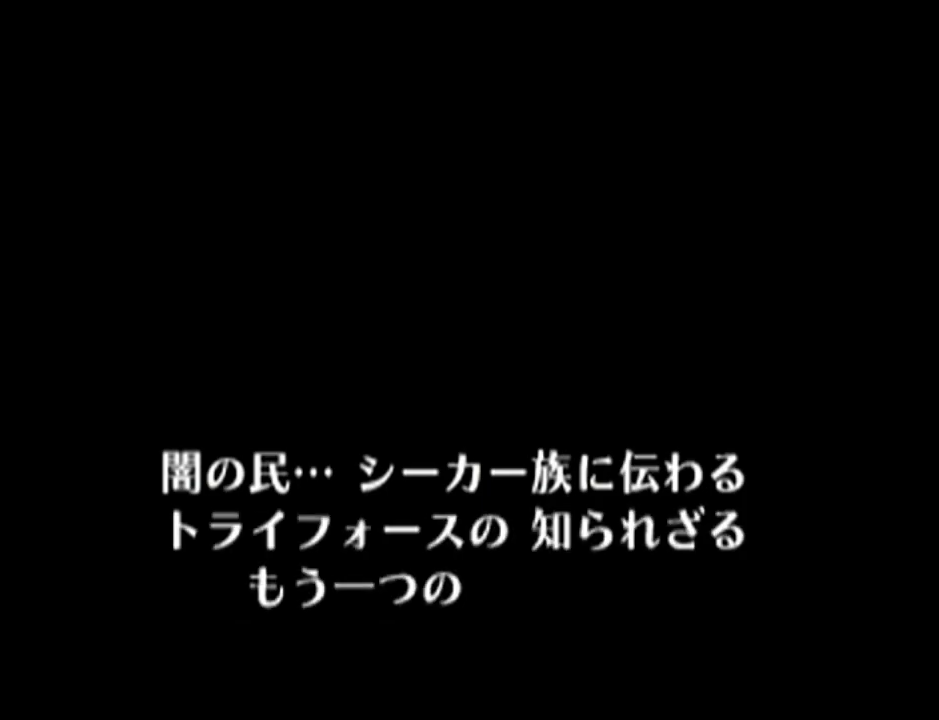
{"buttons": [], "left_stick": "center", "events": [[67, "A", "up"], [67, "B", "up"], [184, "A", "down"], [217, "B", "down"], [284, "A", "up"], [284, "B", "up"], [367, "A", "down"], [367, "B", "down"], [467, "B", "up"], [501, "A", "up"]]}
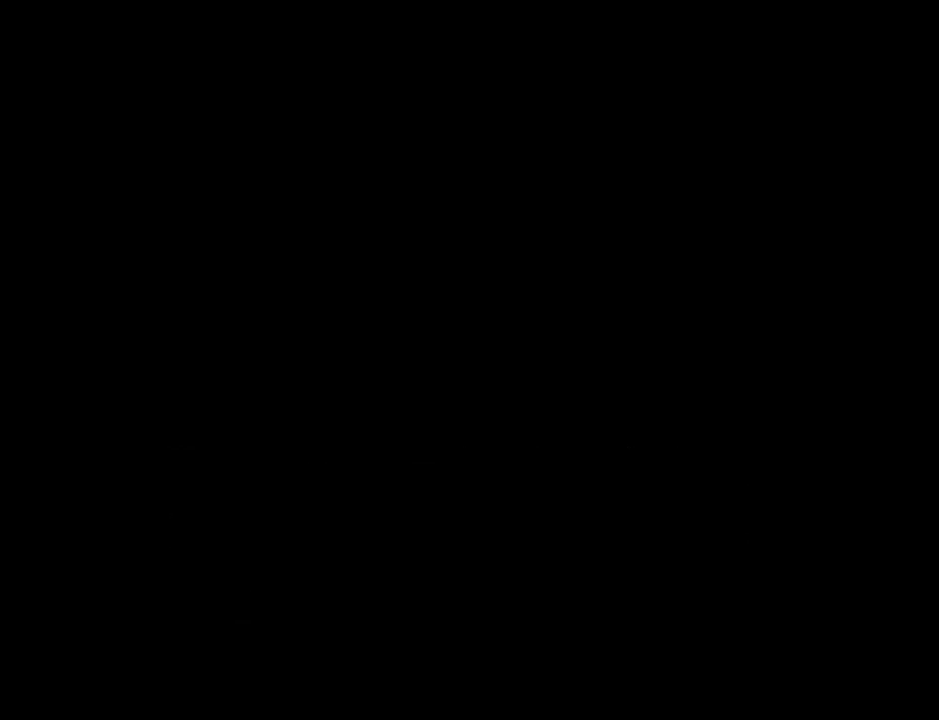
{"buttons": [], "left_stick": "center", "events": [[83, "A", "down"], [83, "B", "down"], [167, "B", "up"], [183, "A", "up"], [333, "A", "down"], [367, "A", "up"]]}
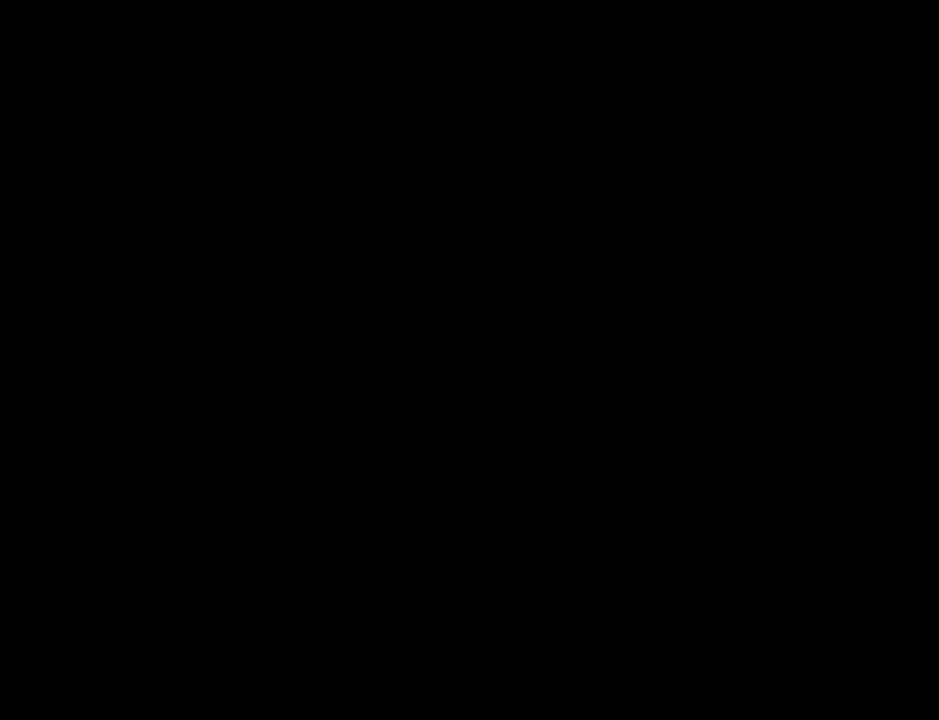
{"buttons": [], "left_stick": "center", "events": [[67, "A", "down"], [84, "A", "up"], [250, "A", "down"], [250, "B", "down"], [317, "B", "up"], [351, "A", "up"], [417, "A", "down"], [417, "B", "down"], [501, "A", "up"], [501, "B", "up"]]}
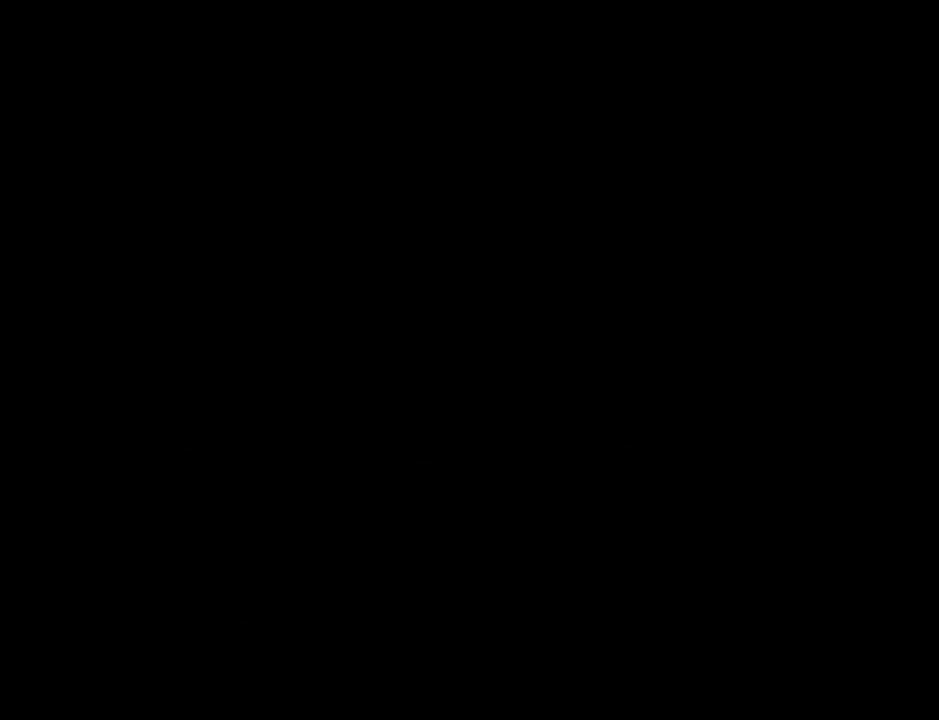
{"buttons": [], "left_stick": "center", "events": [[50, "A", "down"], [50, "B", "down"], [117, "B", "up"], [150, "A", "up"], [217, "A", "down"], [333, "A", "up"], [434, "A", "down"], [467, "A", "up"]]}
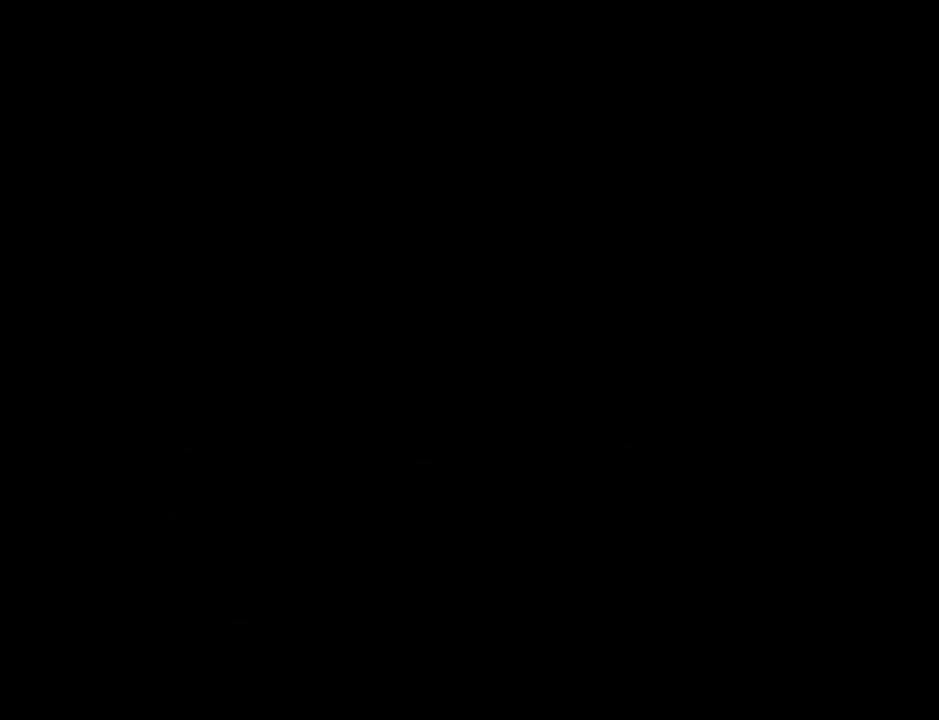
{"buttons": [], "left_stick": "center", "events": [[34, "A", "down"], [34, "B", "down"], [150, "A", "up"], [150, "B", "up"], [284, "A", "down"], [284, "B", "down"], [367, "A", "up"], [367, "B", "up"]]}
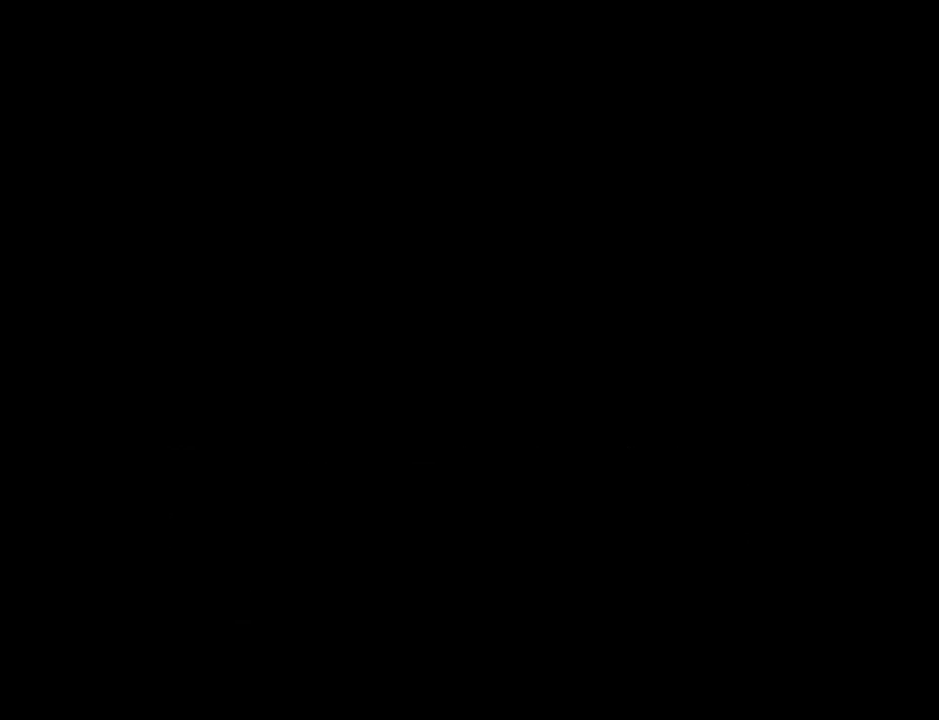
{"buttons": ["A"], "left_stick": "center", "events": [[500, "A", "down"]]}
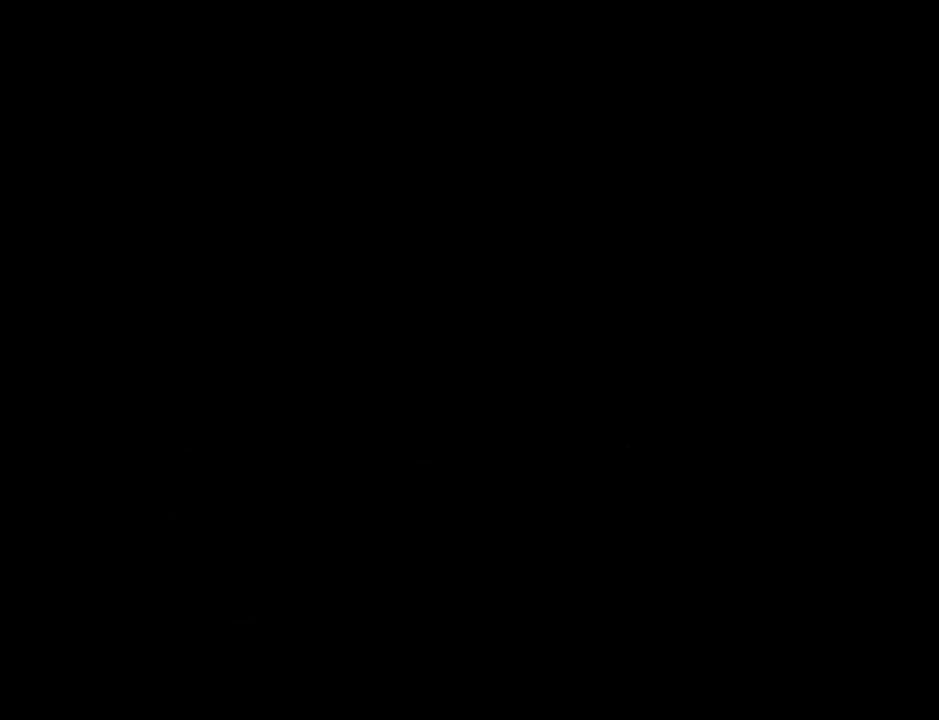
{"buttons": [], "left_stick": "center", "events": [[50, "A", "up"], [250, "A", "down"], [301, "B", "down"], [401, "A", "up"], [401, "B", "up"]]}
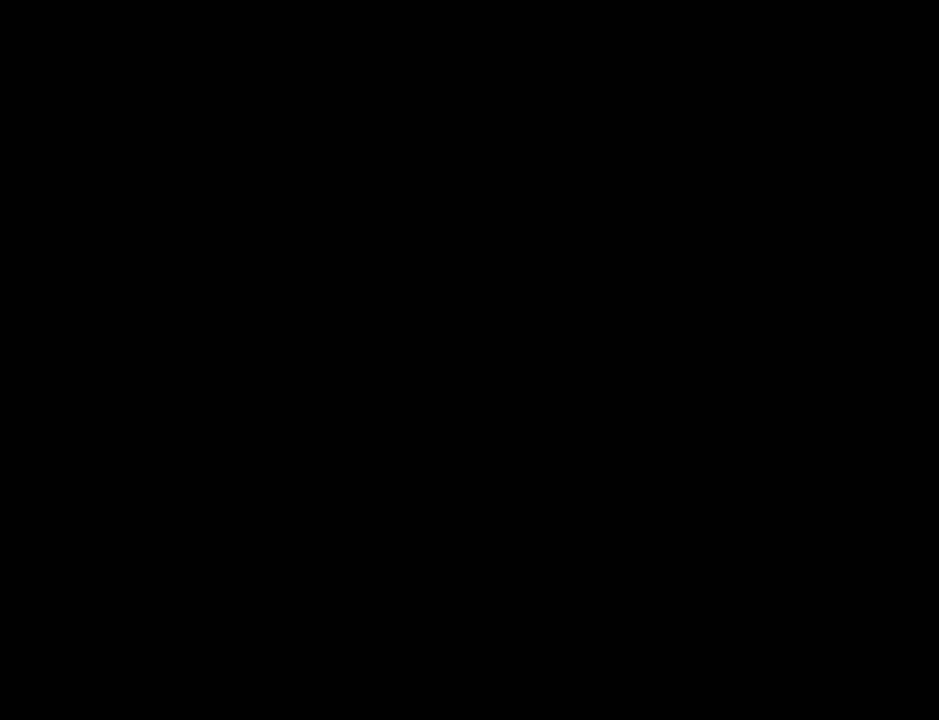
{"buttons": ["A", "B"], "left_stick": "center", "events": [[83, "A", "down"], [117, "B", "down"], [217, "A", "up"], [217, "B", "up"], [467, "A", "down"], [500, "B", "down"]]}
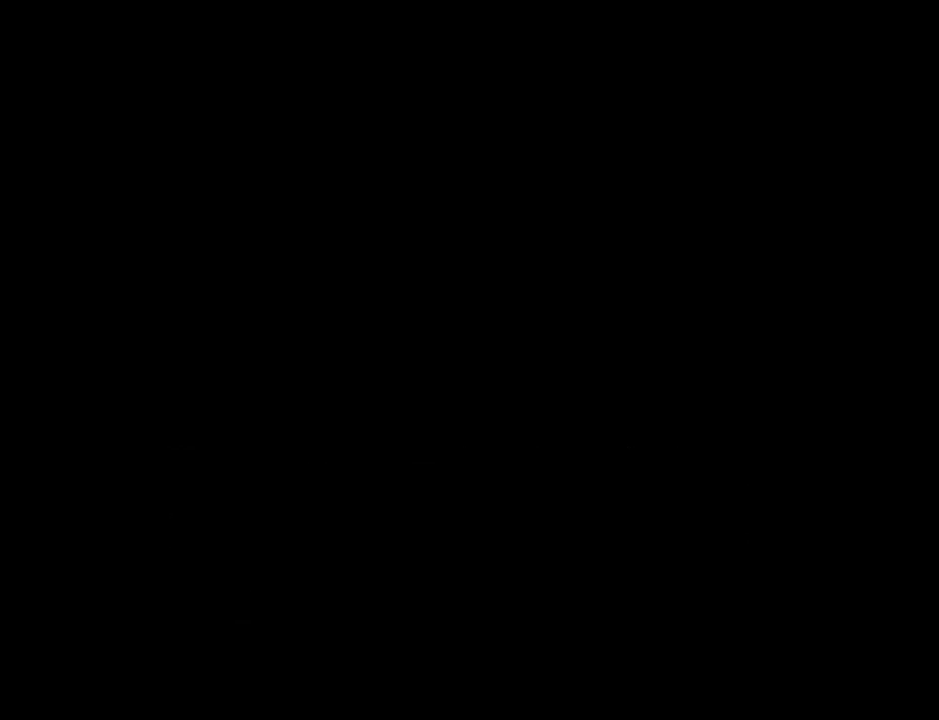
{"buttons": [], "left_stick": "center", "events": [[150, "A", "up"], [150, "B", "up"], [301, "A", "down"], [351, "B", "down"], [434, "A", "up"], [434, "B", "up"]]}
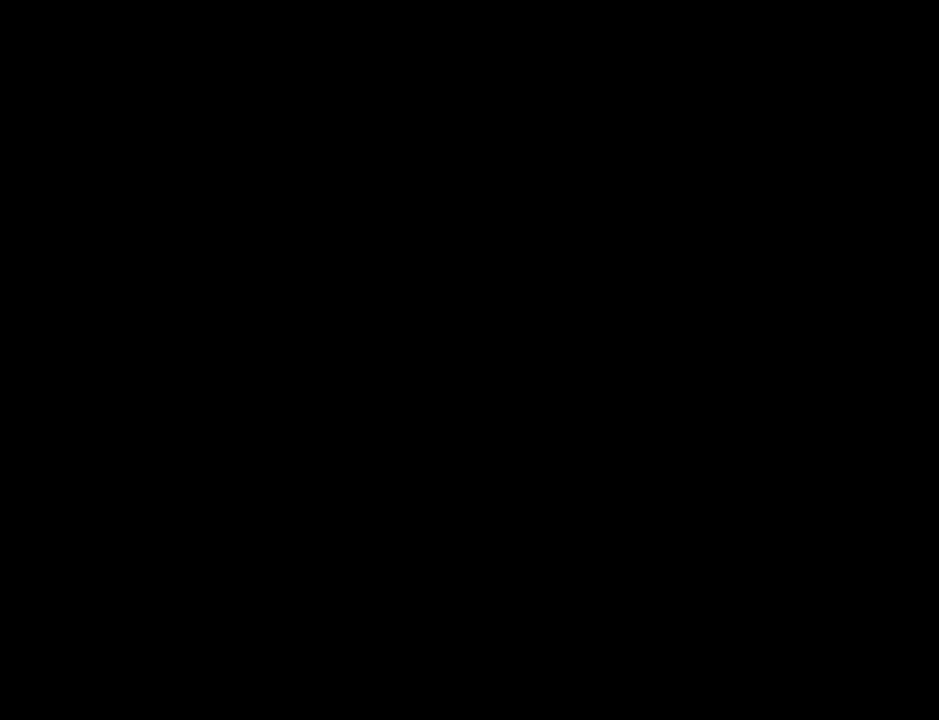
{"buttons": ["A"], "left_stick": "center", "events": [[83, "A", "down"], [117, "B", "down"], [250, "A", "up"], [250, "B", "up"], [500, "A", "down"]]}
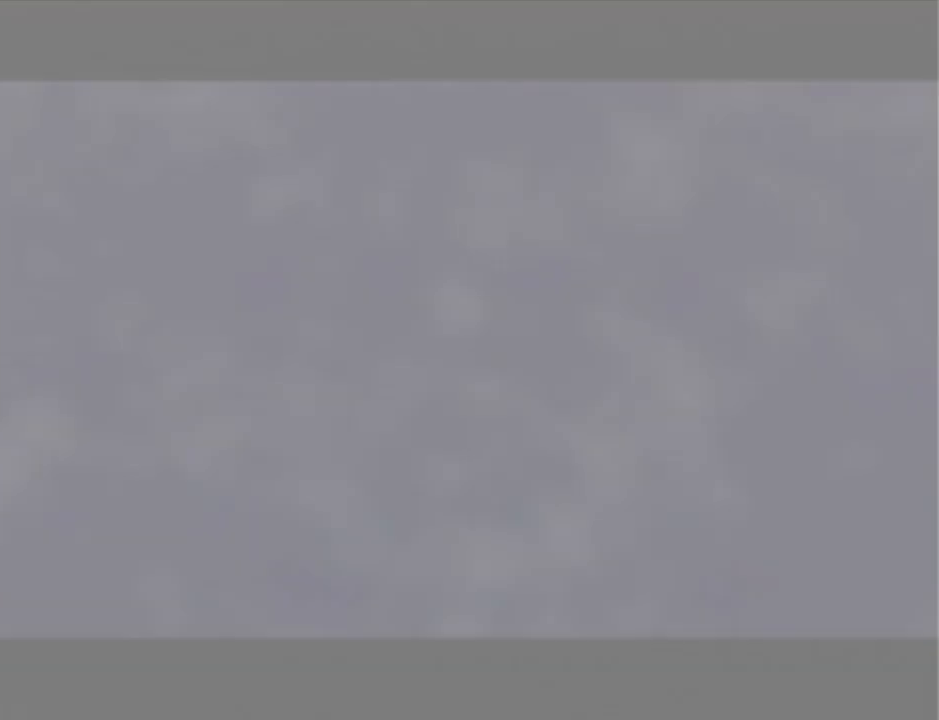
{"buttons": [], "left_stick": "center", "events": [[17, "B", "down"], [84, "A", "up"], [84, "B", "up"]]}
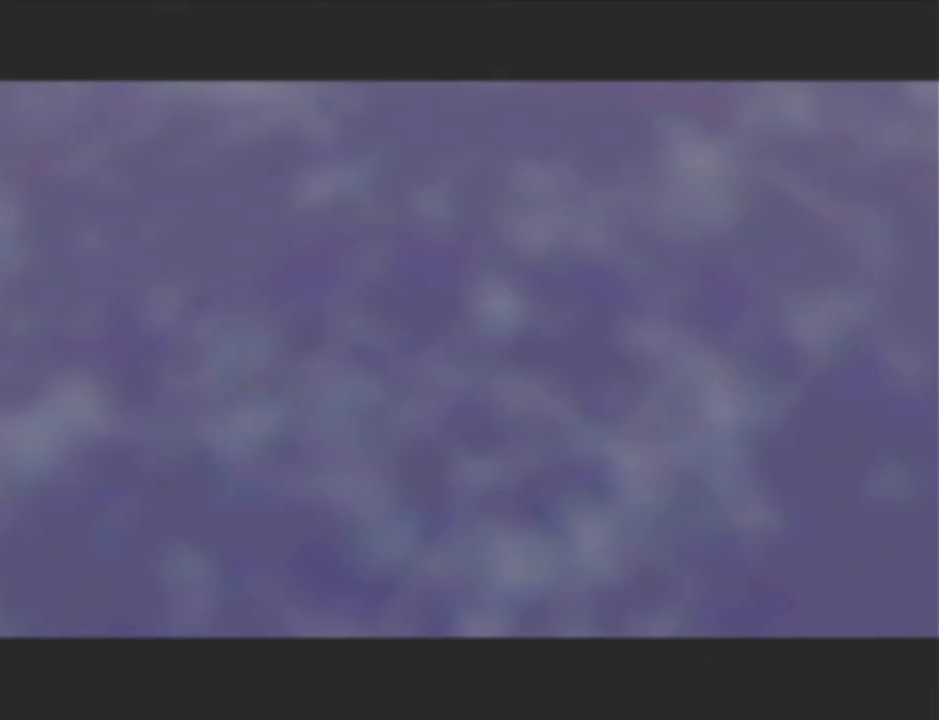
{"buttons": [], "left_stick": "center", "events": []}
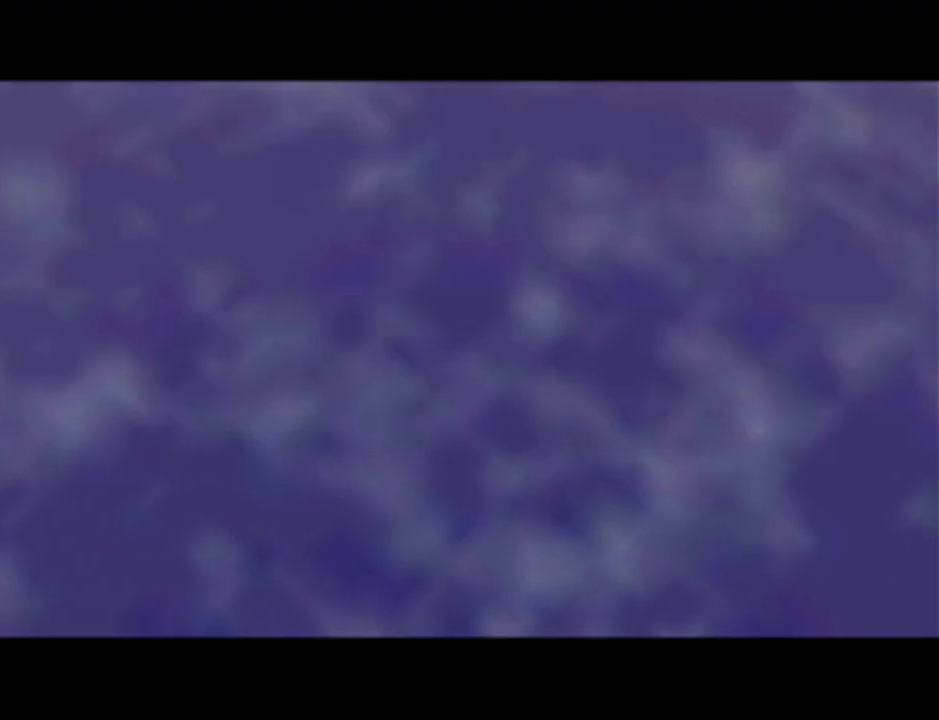
{"buttons": [], "left_stick": "center", "events": []}
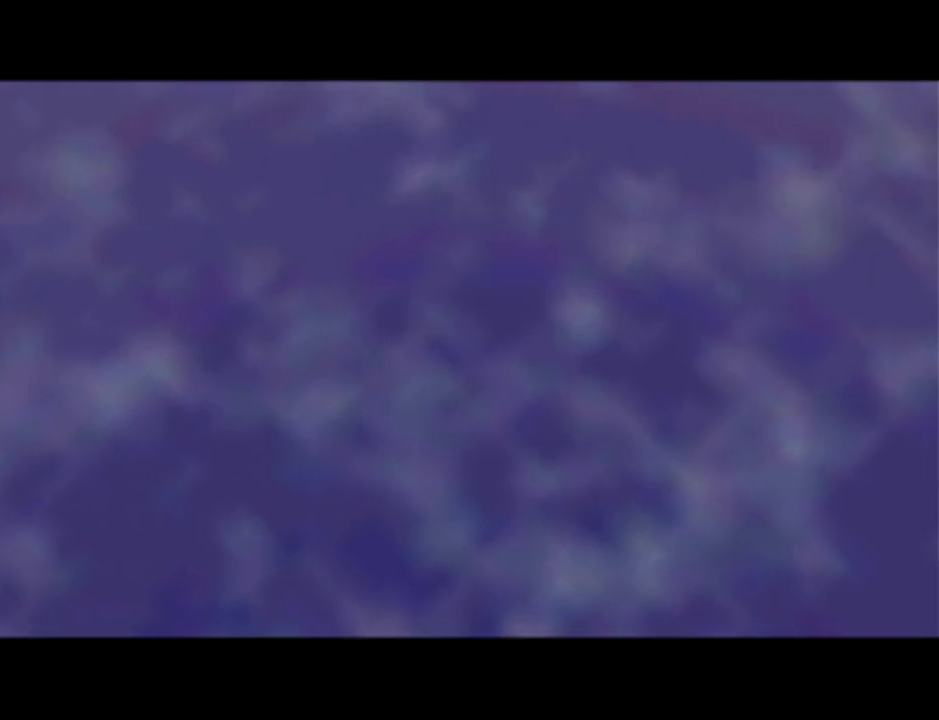
{"buttons": [], "left_stick": "center", "events": []}
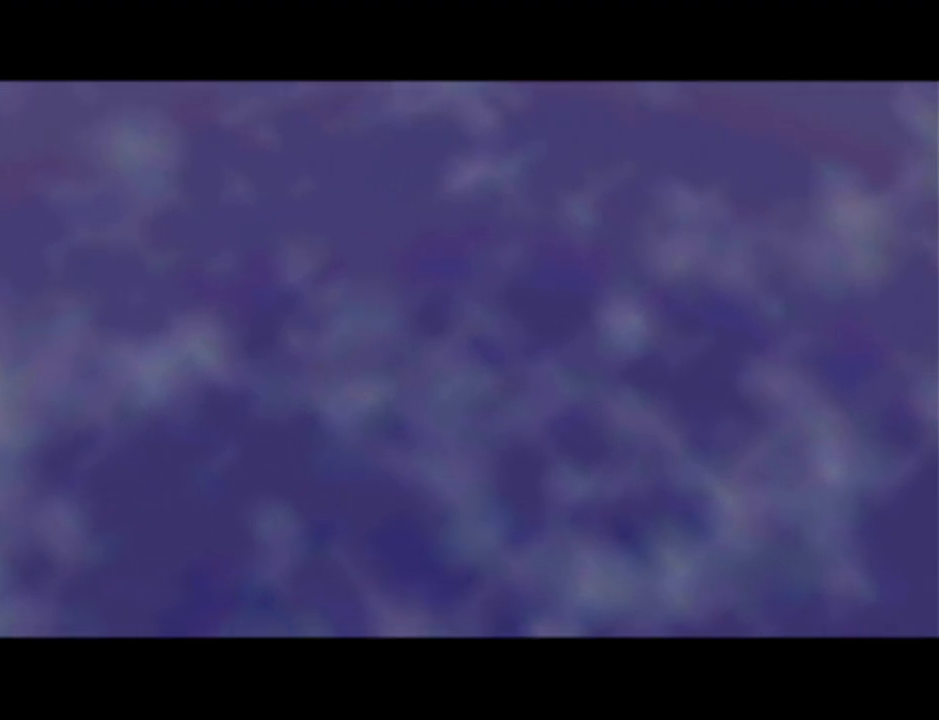
{"buttons": [], "left_stick": "center", "events": []}
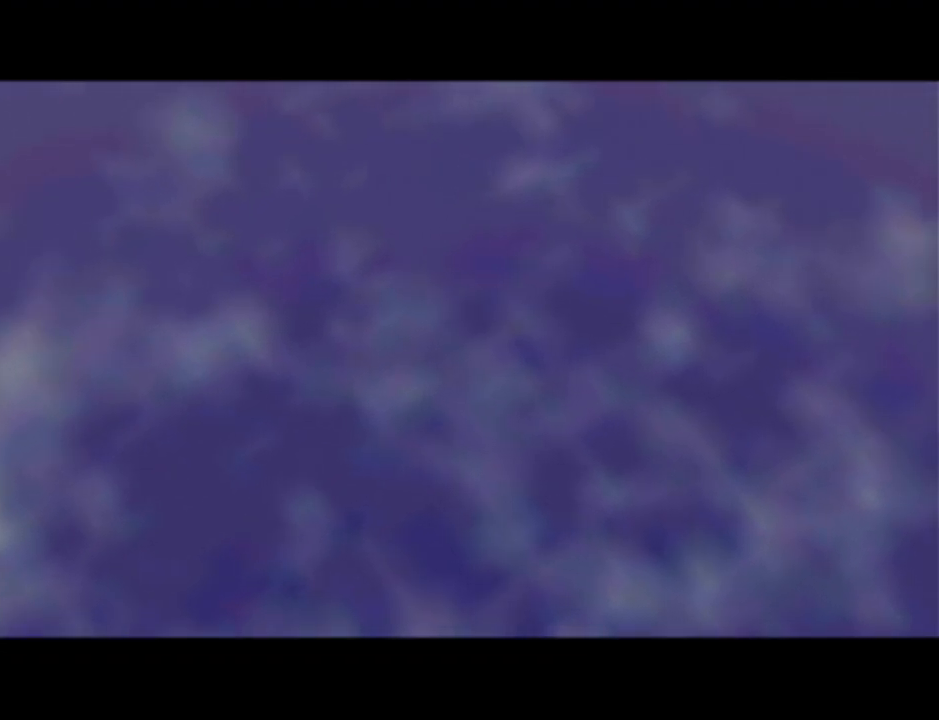
{"buttons": [], "left_stick": "center", "events": []}
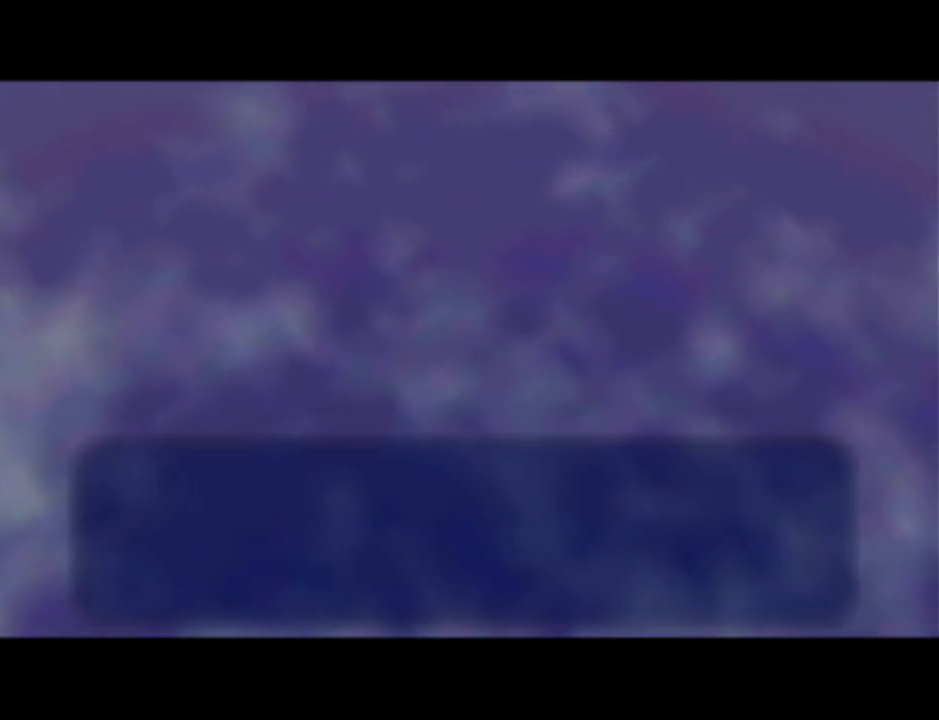
{"buttons": ["A", "B"], "left_stick": "center", "events": [[434, "B", "down"], [484, "A", "down"]]}
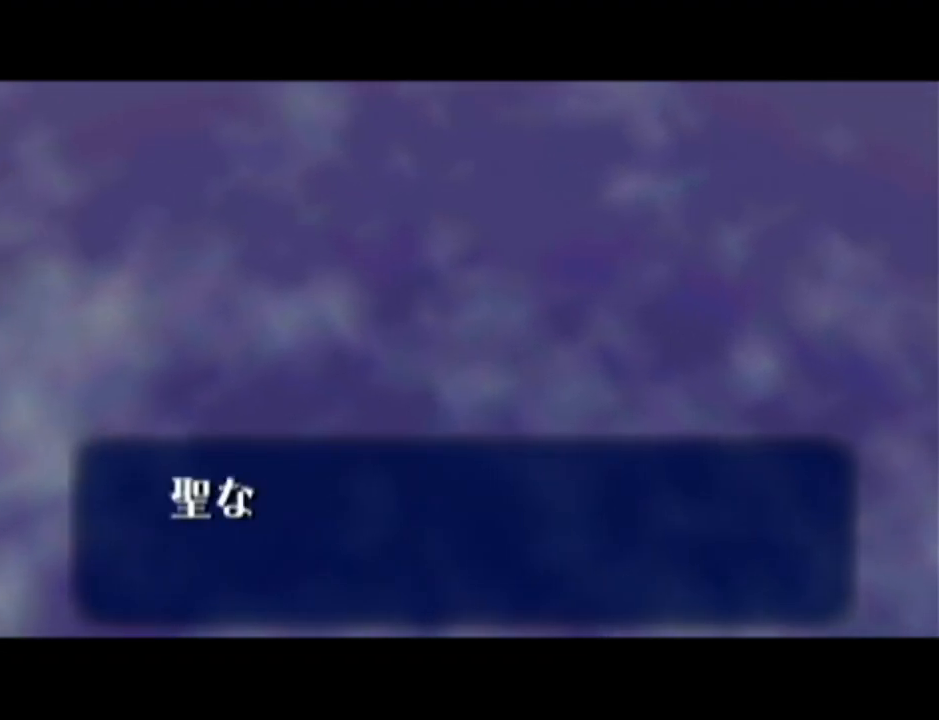
{"buttons": ["B"], "left_stick": "center", "events": [[50, "B", "up"], [200, "A", "up"], [200, "B", "down"], [284, "A", "down"], [284, "B", "up"], [350, "A", "up"], [384, "A", "down"], [467, "A", "up"], [467, "B", "down"]]}
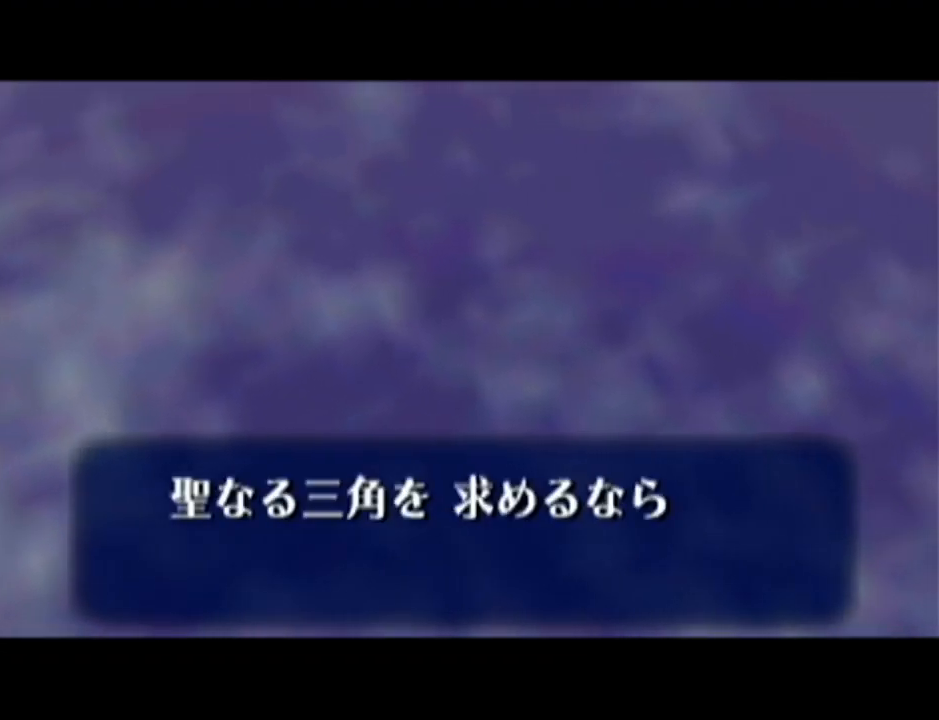
{"buttons": ["A"], "left_stick": "center", "events": [[50, "A", "down"], [50, "B", "up"], [133, "A", "up"], [133, "B", "down"], [166, "A", "down"], [200, "B", "up"], [250, "A", "up"], [300, "B", "down"], [317, "A", "down"], [350, "B", "up"], [383, "A", "up"], [417, "B", "down"], [450, "A", "down"], [450, "B", "up"]]}
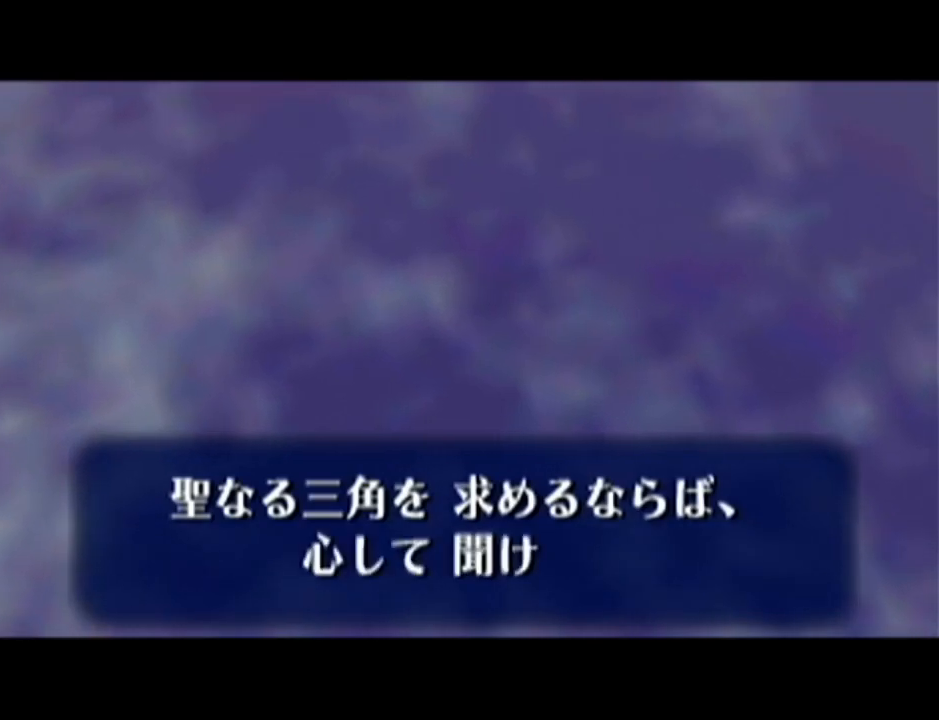
{"buttons": ["A"], "left_stick": "center", "events": [[33, "A", "up"], [33, "B", "down"], [100, "A", "down"], [100, "B", "up"], [200, "A", "up"], [217, "A", "down"], [300, "A", "up"], [317, "B", "down"], [384, "A", "down"], [384, "B", "up"], [417, "A", "up"], [434, "B", "down"], [501, "A", "down"], [501, "B", "up"]]}
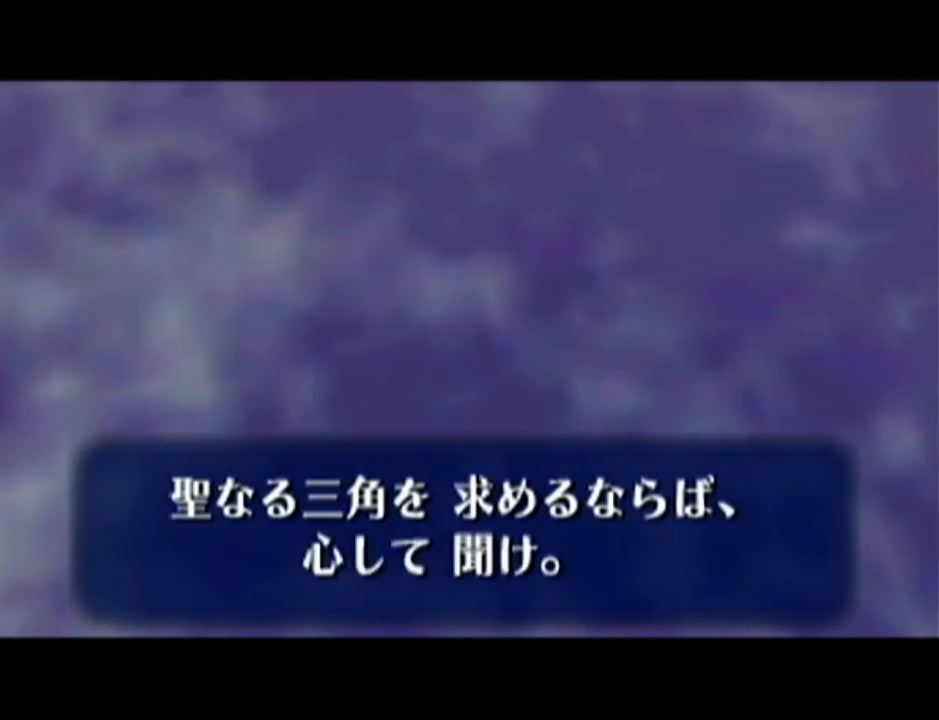
{"buttons": [], "left_stick": "center", "events": [[100, "A", "up"], [100, "B", "down"], [166, "A", "down"], [166, "B", "up"], [216, "A", "up"], [216, "B", "down"], [283, "A", "down"], [317, "B", "up"], [383, "B", "down"], [417, "A", "up"], [433, "A", "down"], [433, "B", "up"], [500, "A", "up"]]}
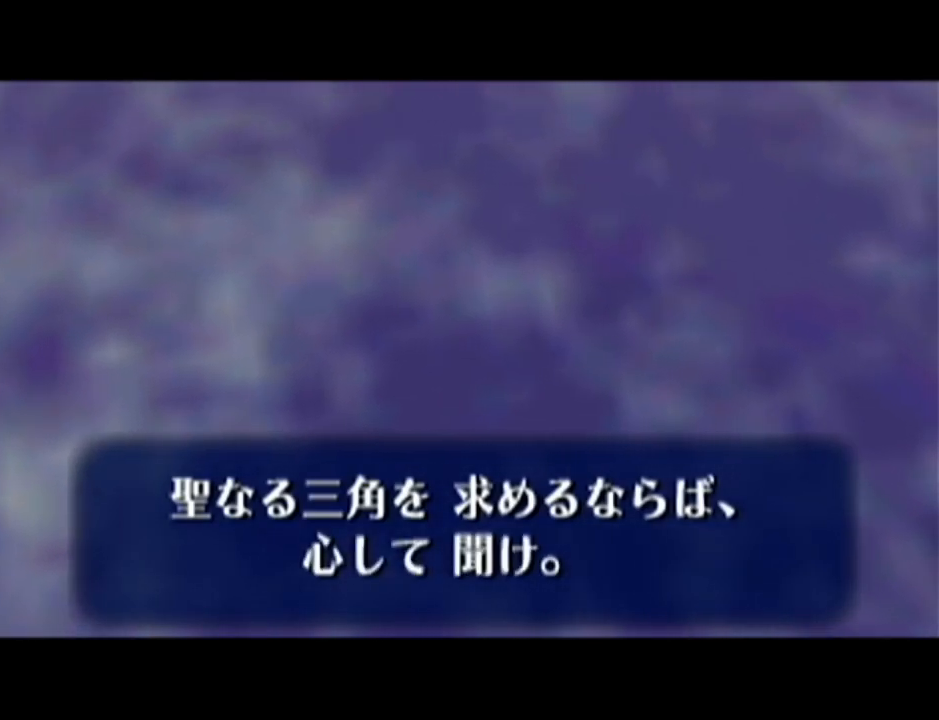
{"buttons": ["B"], "left_stick": "center", "events": [[50, "B", "down"], [117, "A", "down"], [117, "B", "up"], [200, "A", "up"], [200, "B", "down"], [217, "A", "down"], [250, "B", "up"], [317, "B", "down"], [417, "B", "up"], [451, "B", "down"], [484, "A", "up"]]}